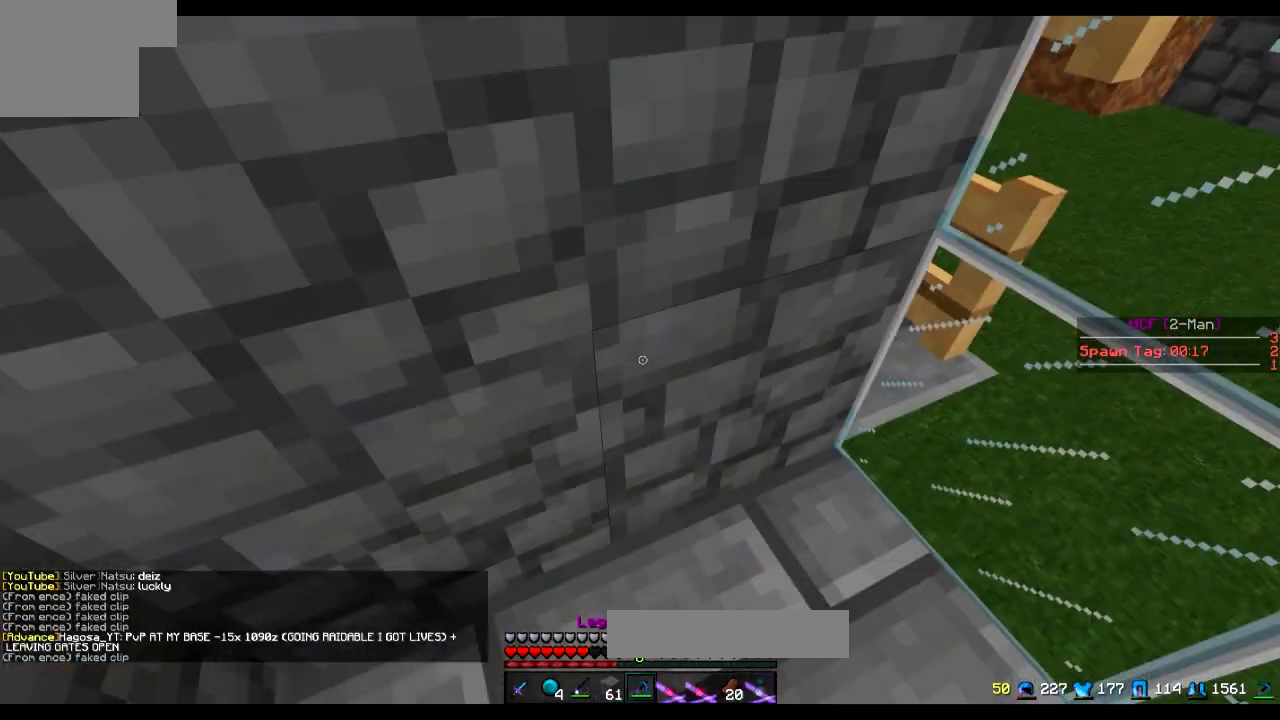
Gameplay with keyboard; each line is a JSON object with the keys held at the frame after it. "events" lists presses ("down") and releases ("up") of "a", "d", "s" and "w" between this image and that frame as [ms after this image, input, new state], when the widget could be followed in between. No other keys are recorded. Mouse input is not recorded.
{"keys": [], "events": [[150, "d", "down"], [300, "d", "up"]]}
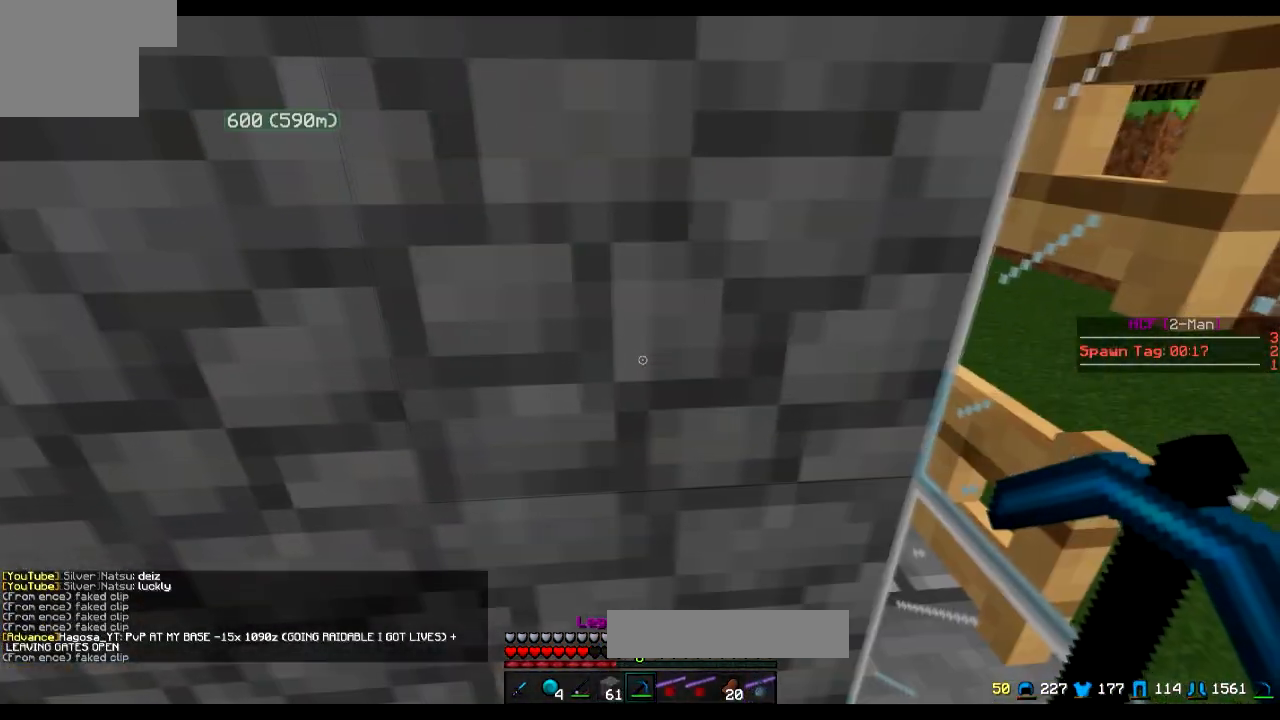
{"keys": [], "events": []}
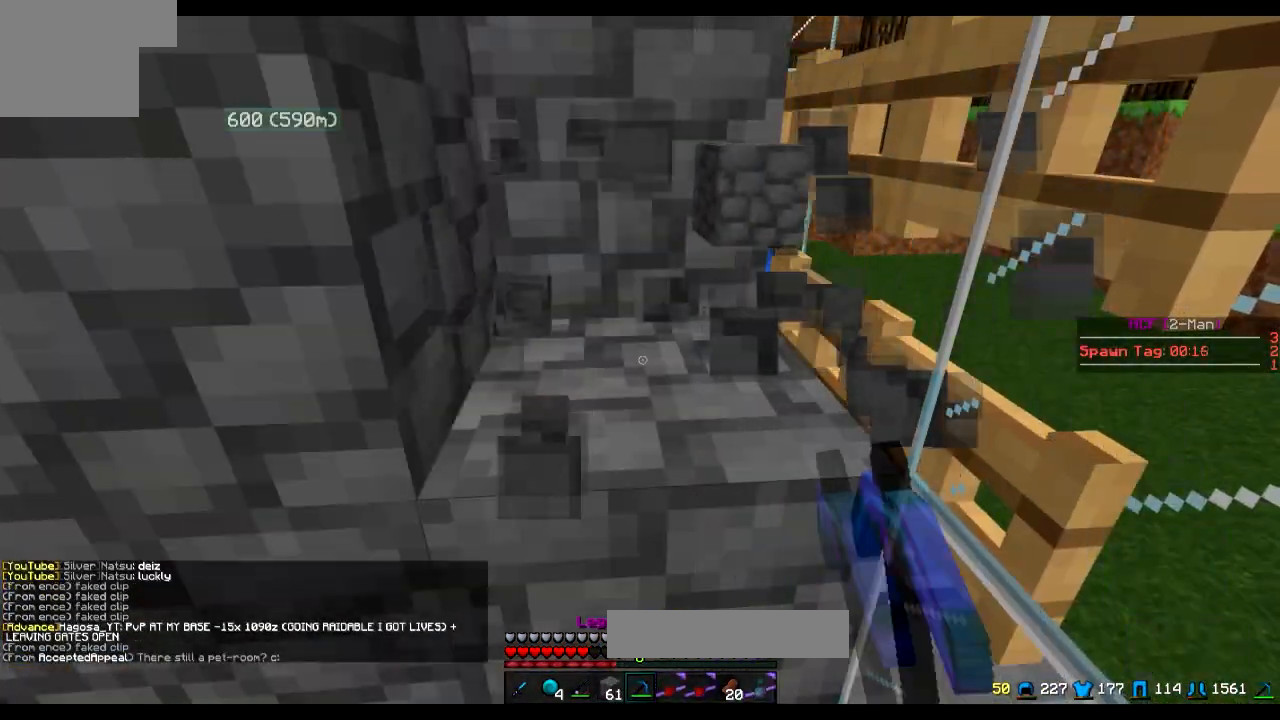
{"keys": [], "events": []}
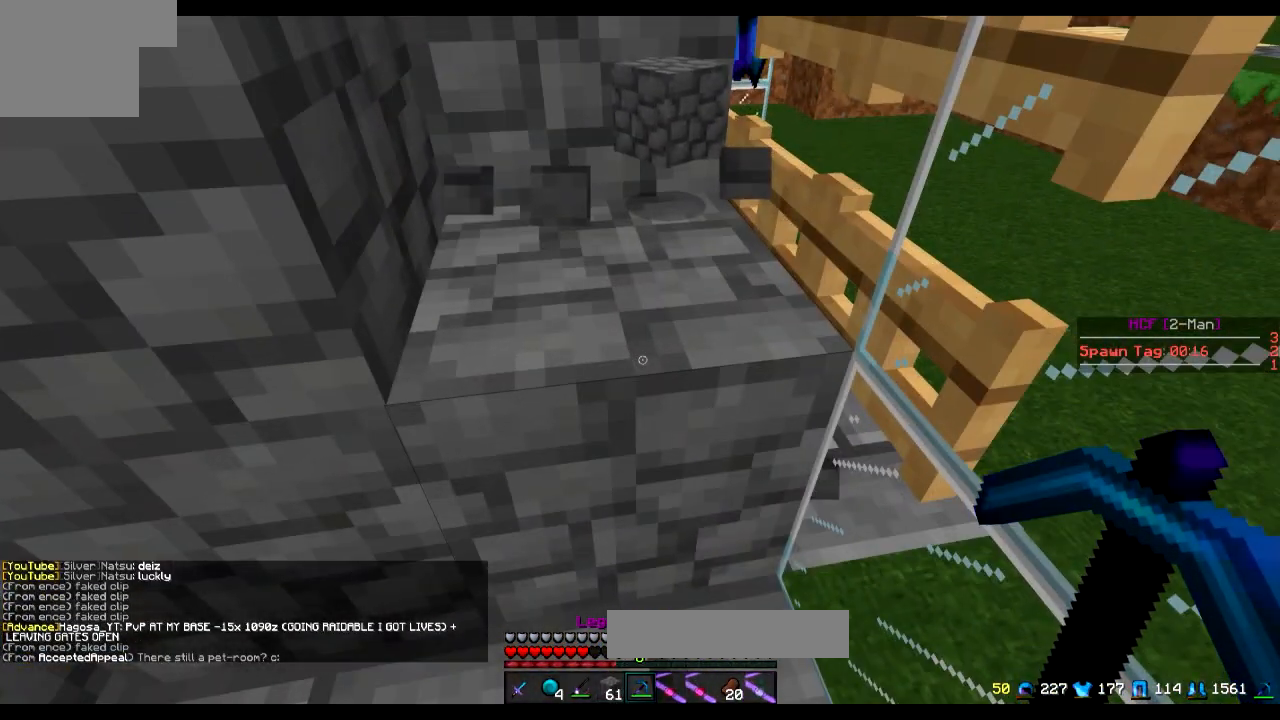
{"keys": [], "events": []}
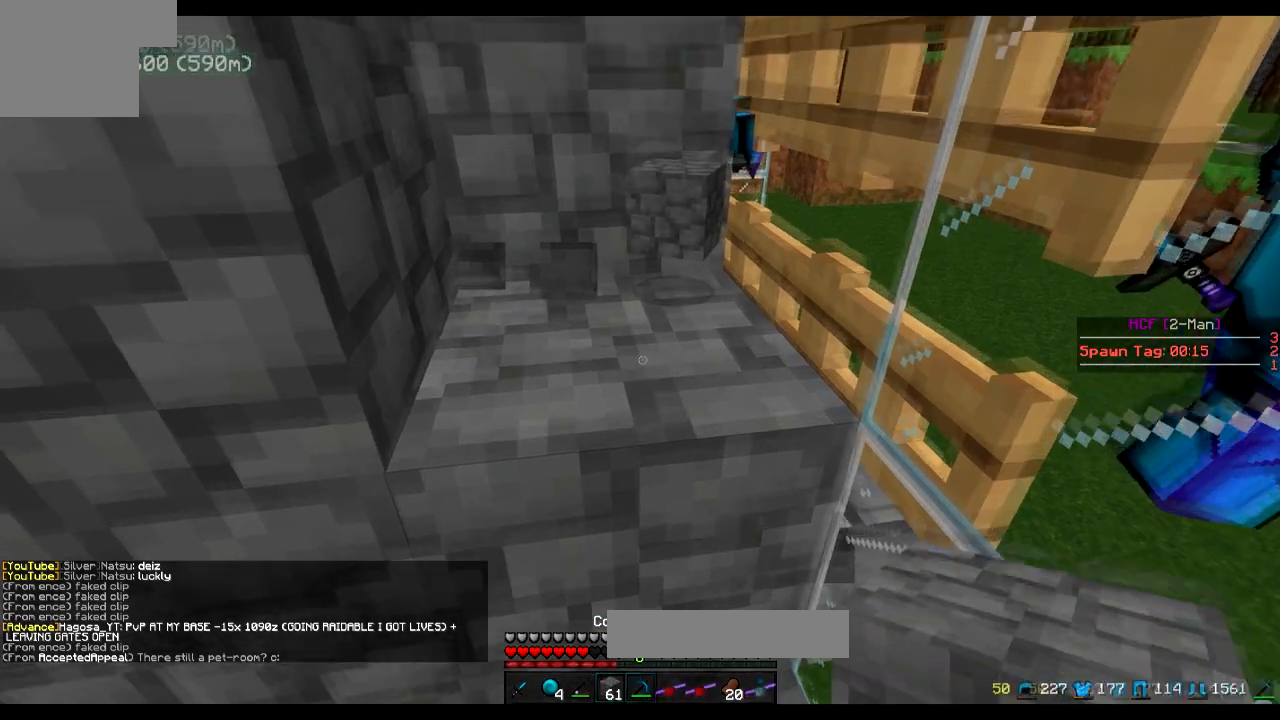
{"keys": [], "events": []}
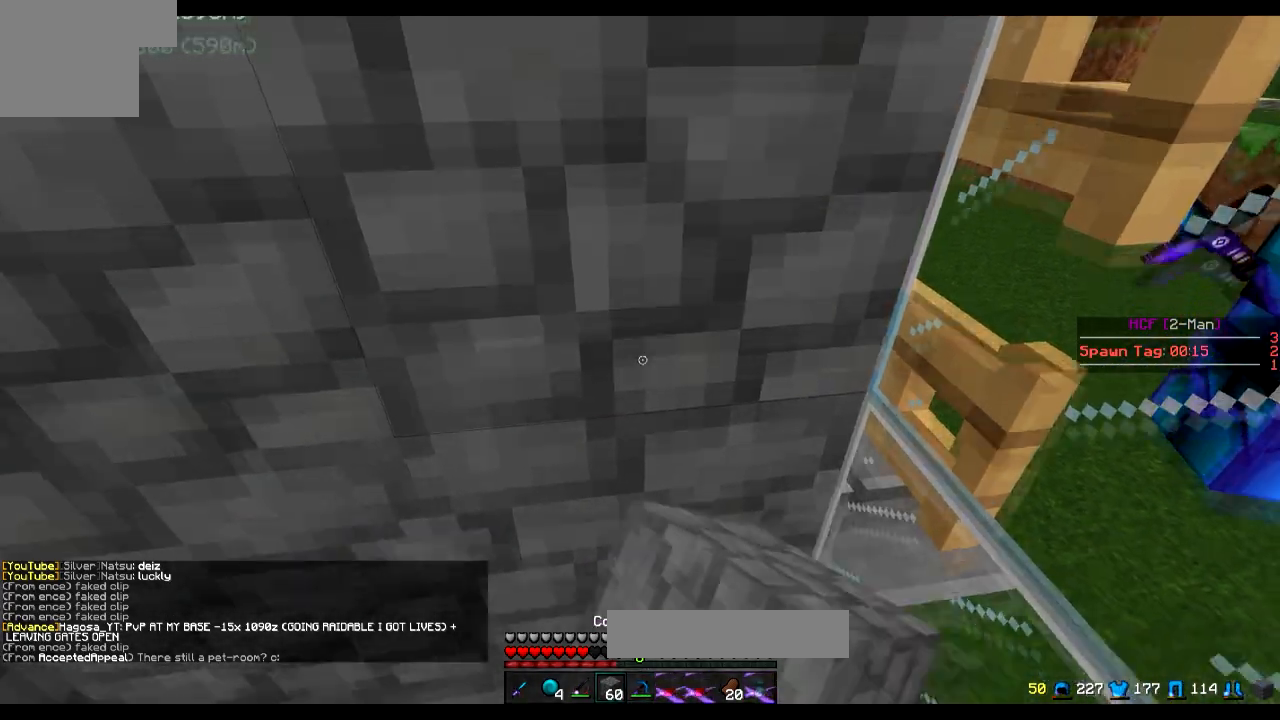
{"keys": [], "events": [[101, "s", "down"], [301, "s", "up"]]}
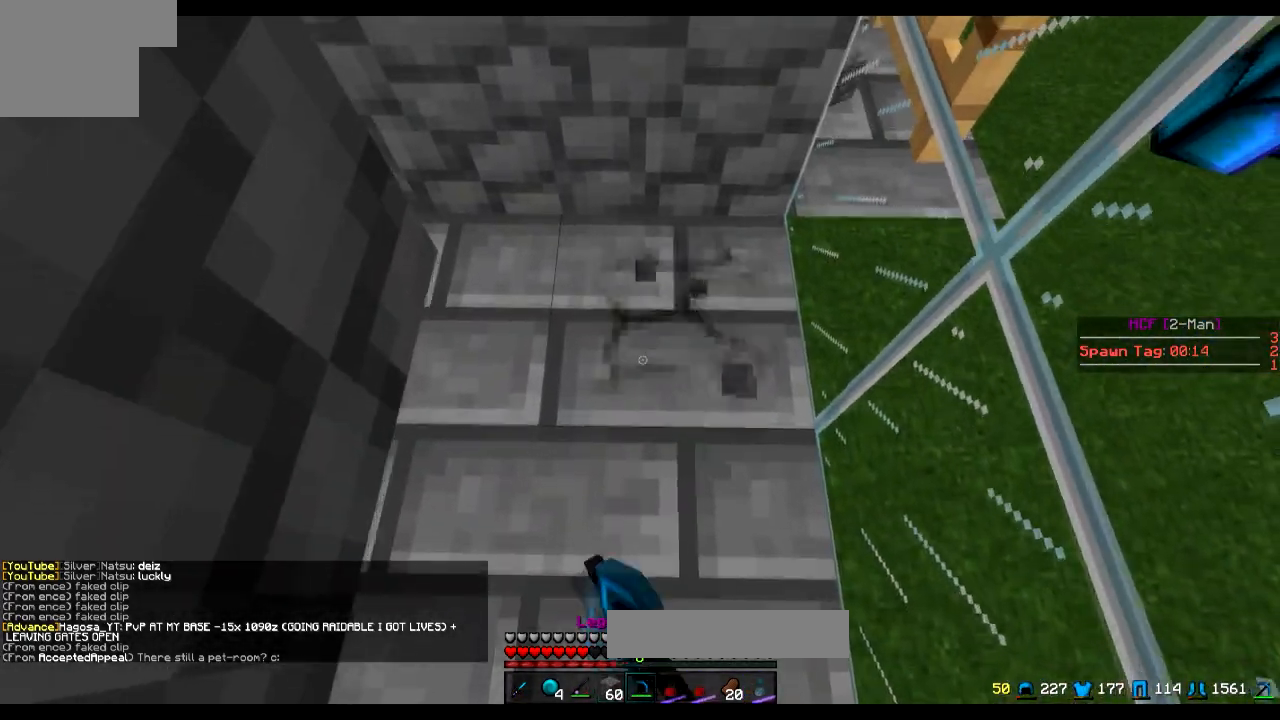
{"keys": ["w"], "events": [[150, "d", "down"], [250, "w", "down"], [300, "d", "up"]]}
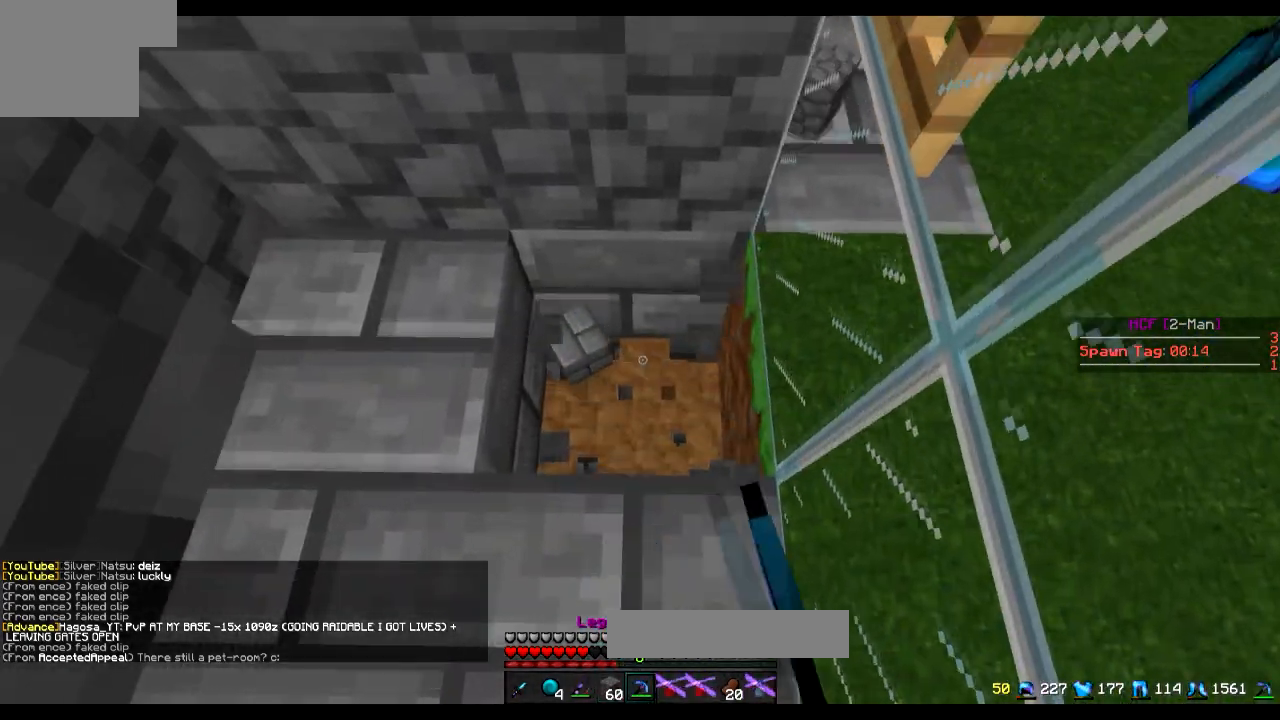
{"keys": ["s"], "events": [[401, "w", "up"], [501, "s", "down"]]}
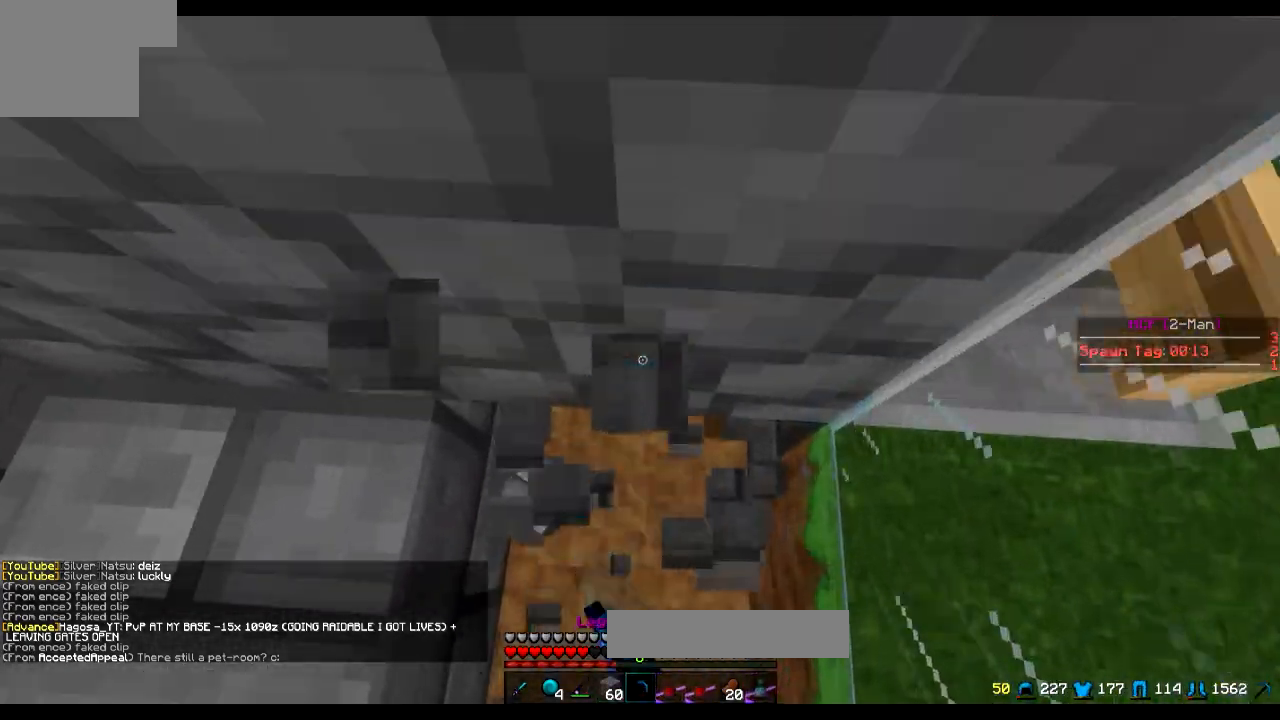
{"keys": [], "events": [[300, "s", "up"]]}
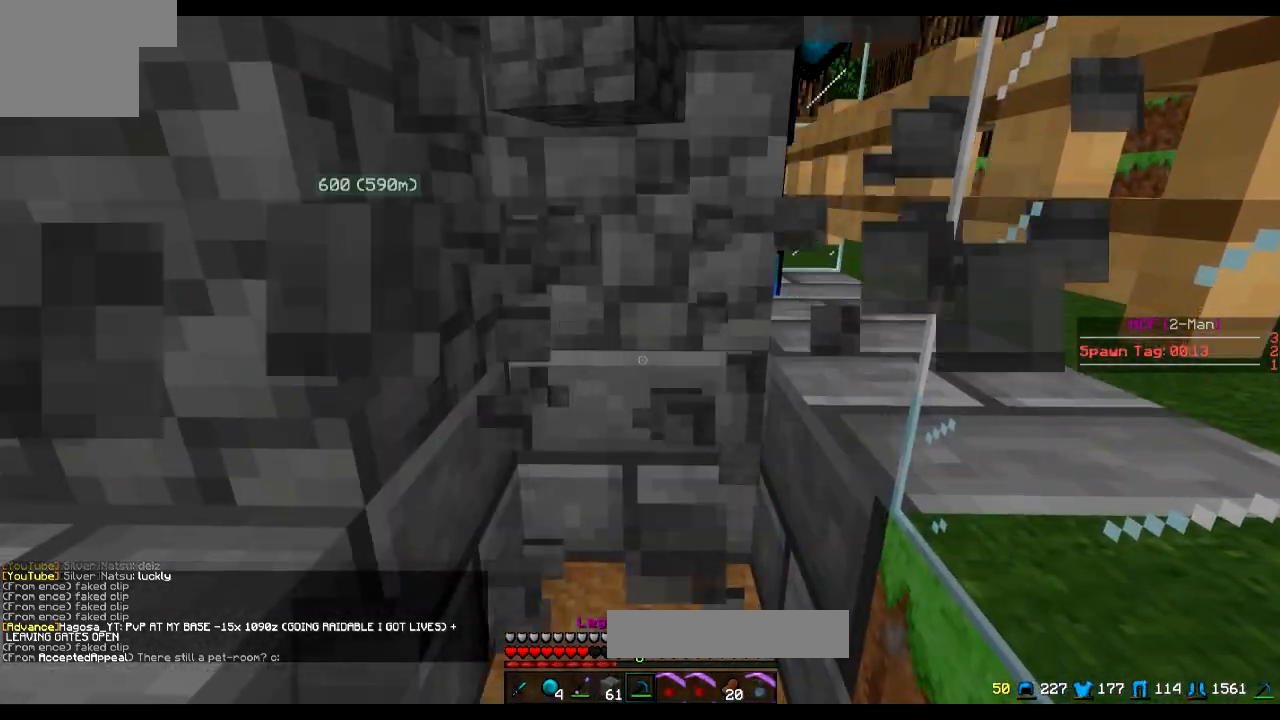
{"keys": ["w"], "events": [[50, "w", "down"], [201, "w", "up"], [301, "w", "down"]]}
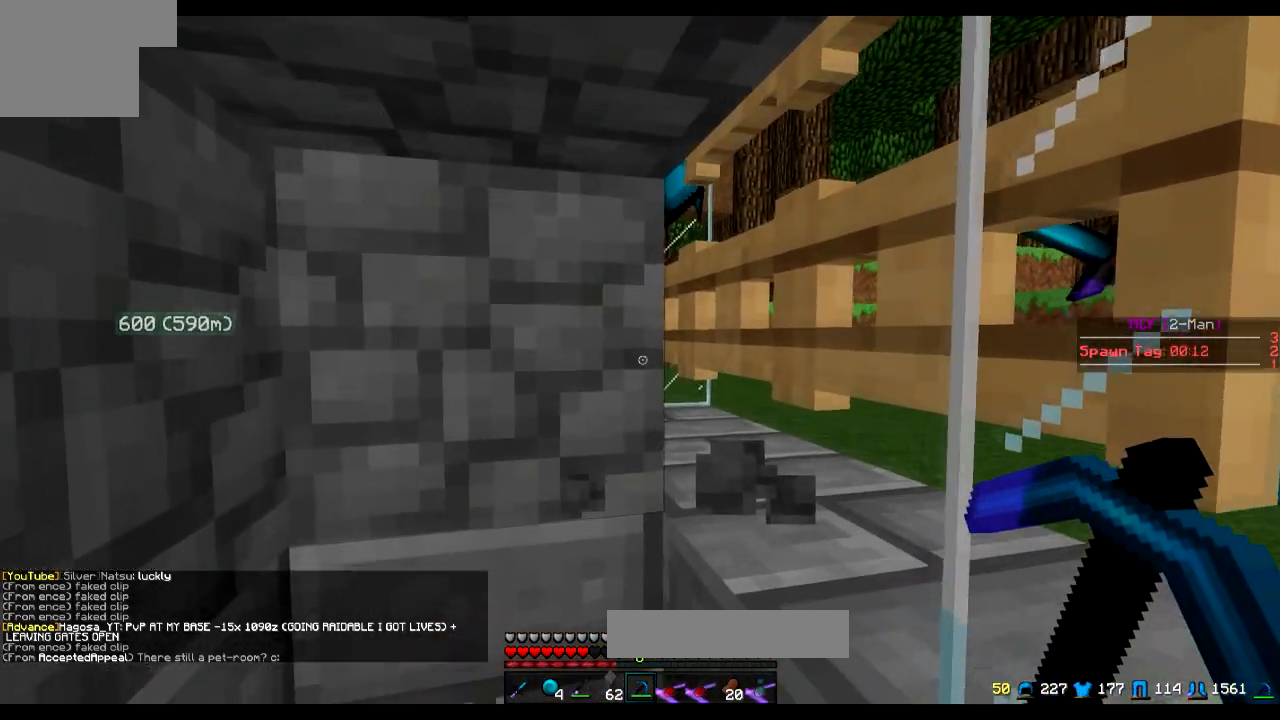
{"keys": [], "events": [[100, "w", "up"], [250, "d", "down"], [400, "d", "up"]]}
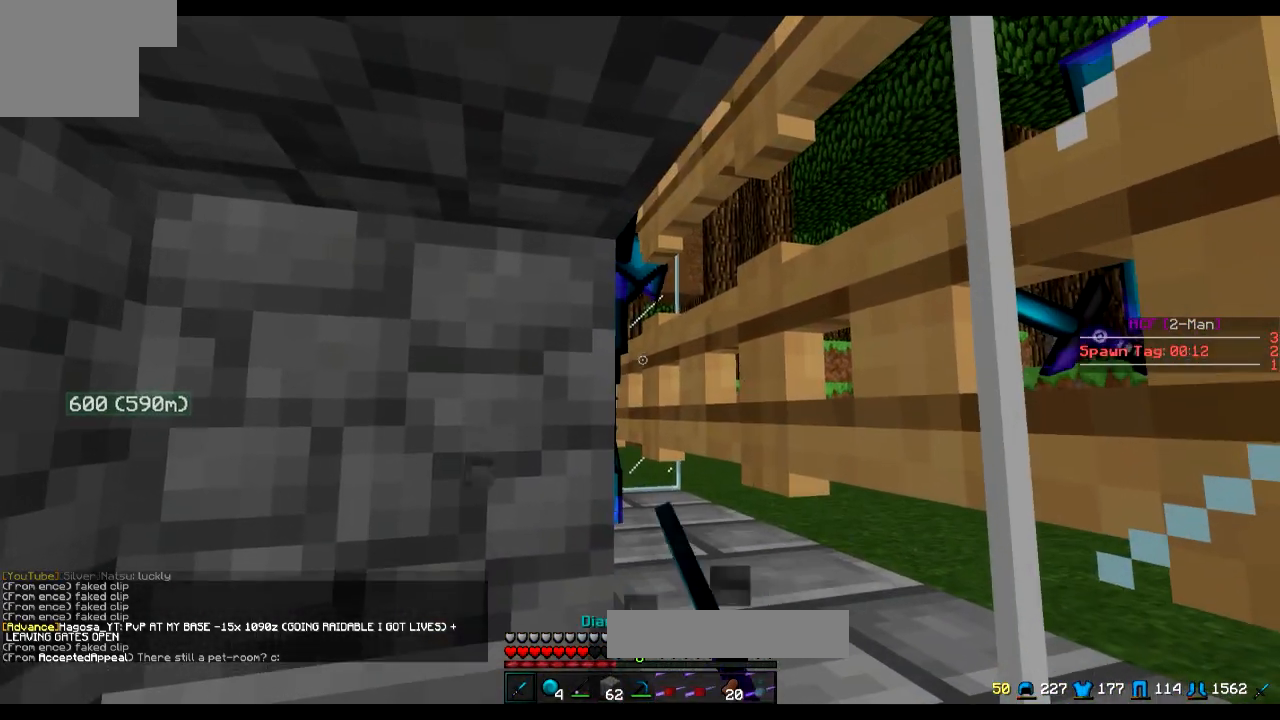
{"keys": [], "events": []}
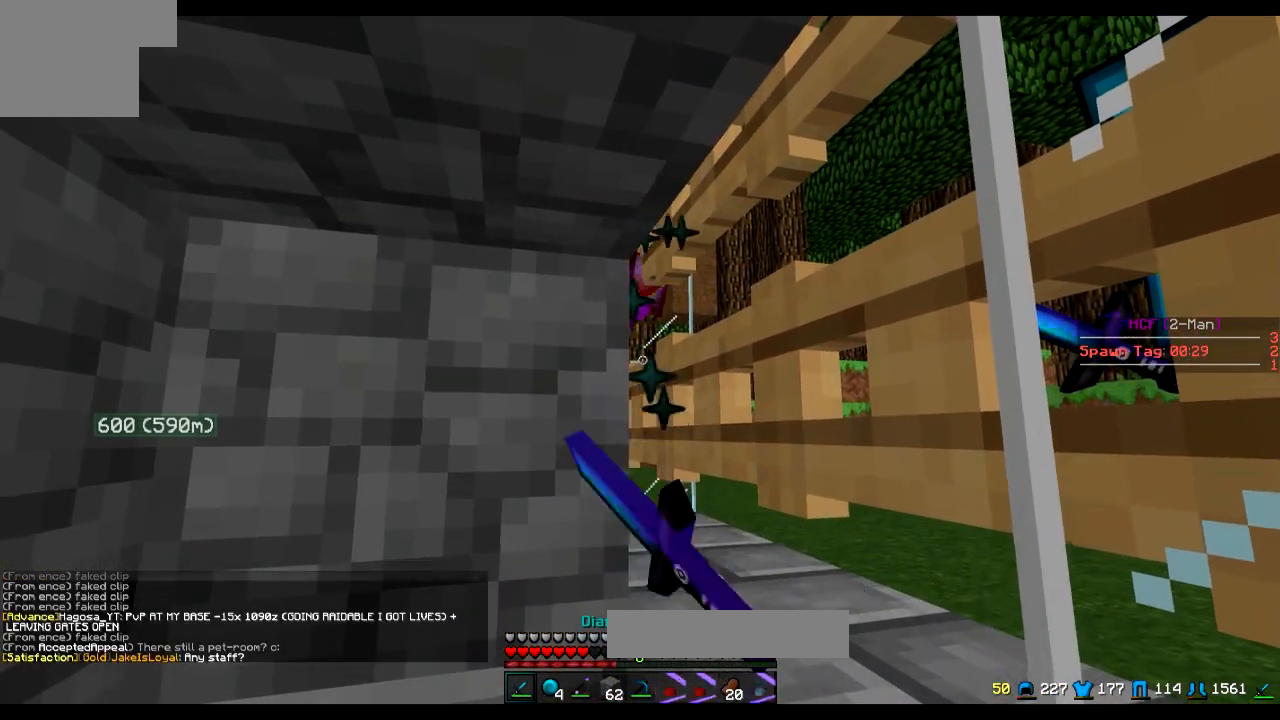
{"keys": [], "events": []}
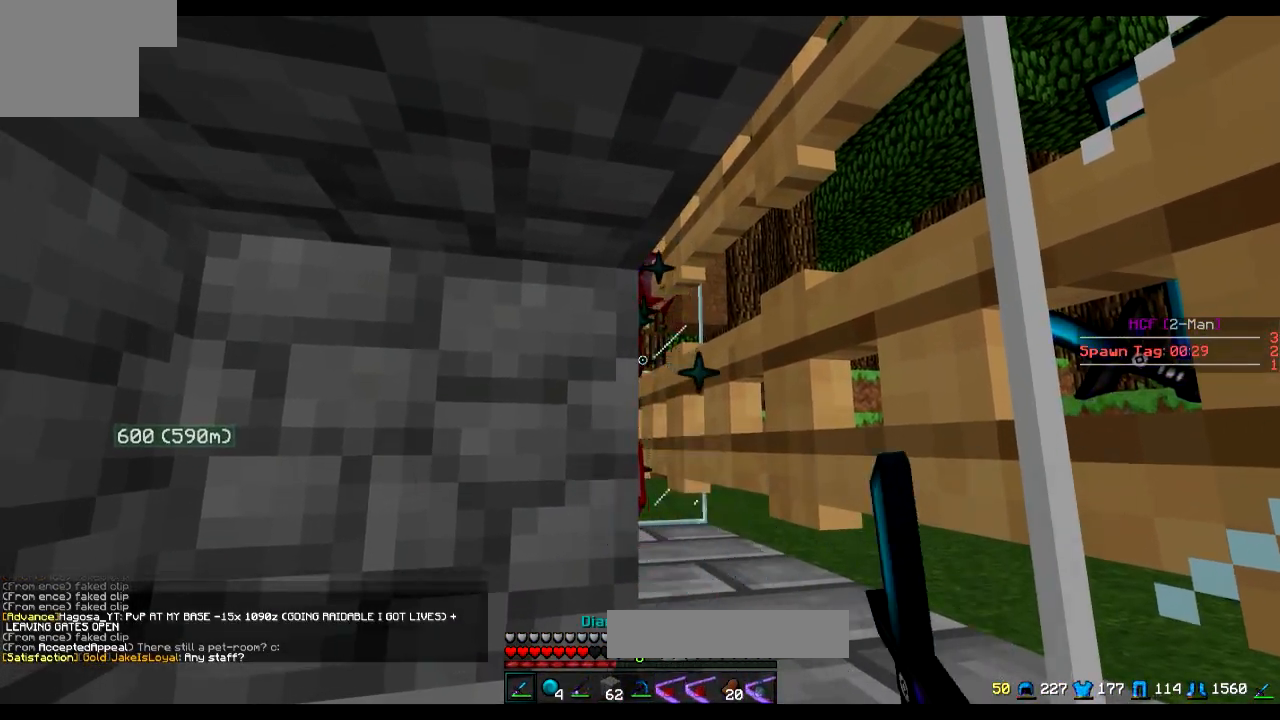
{"keys": [], "events": []}
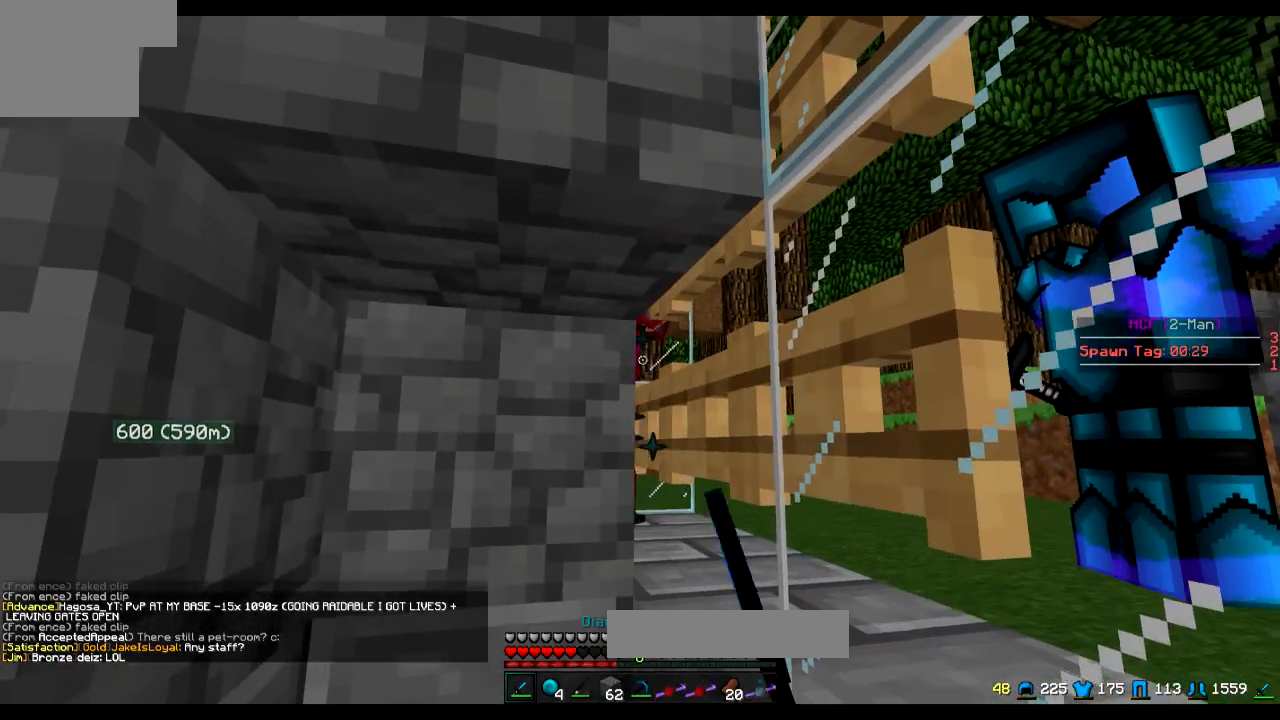
{"keys": [], "events": [[67, "w", "down"], [317, "d", "down"], [417, "d", "up"], [467, "w", "up"]]}
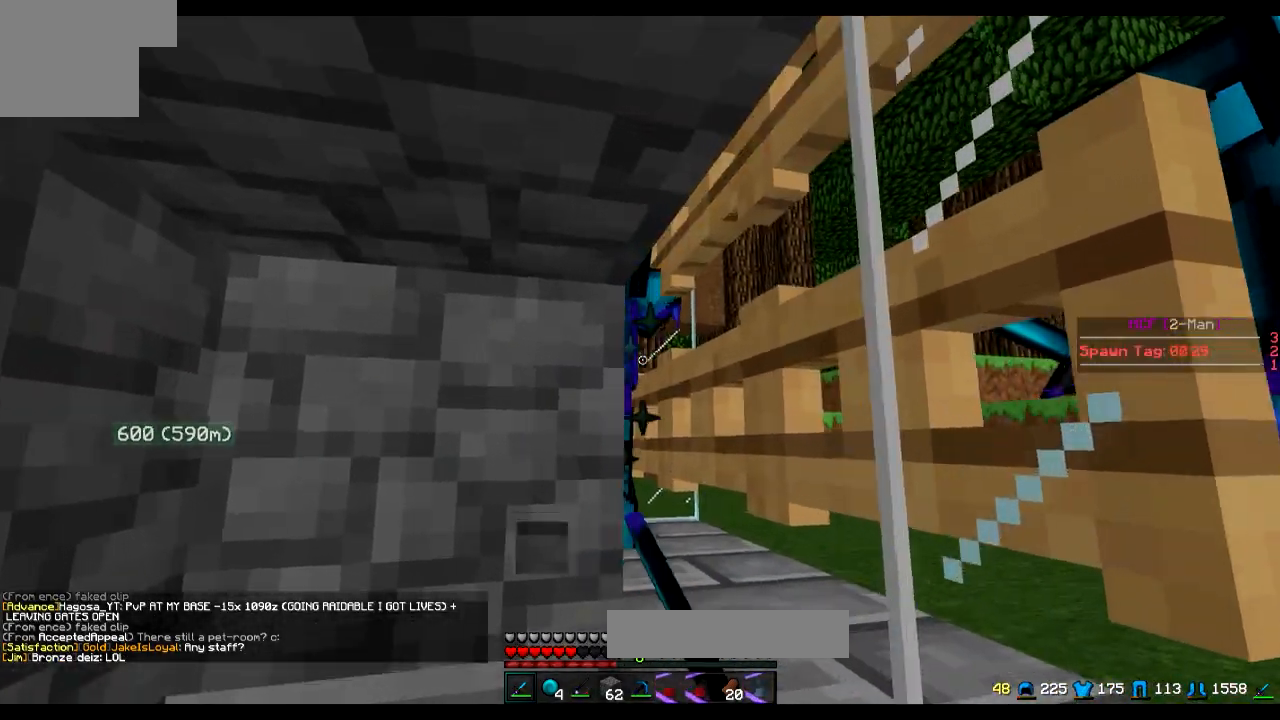
{"keys": ["w"], "events": [[117, "w", "down"], [267, "w", "up"], [367, "w", "down"]]}
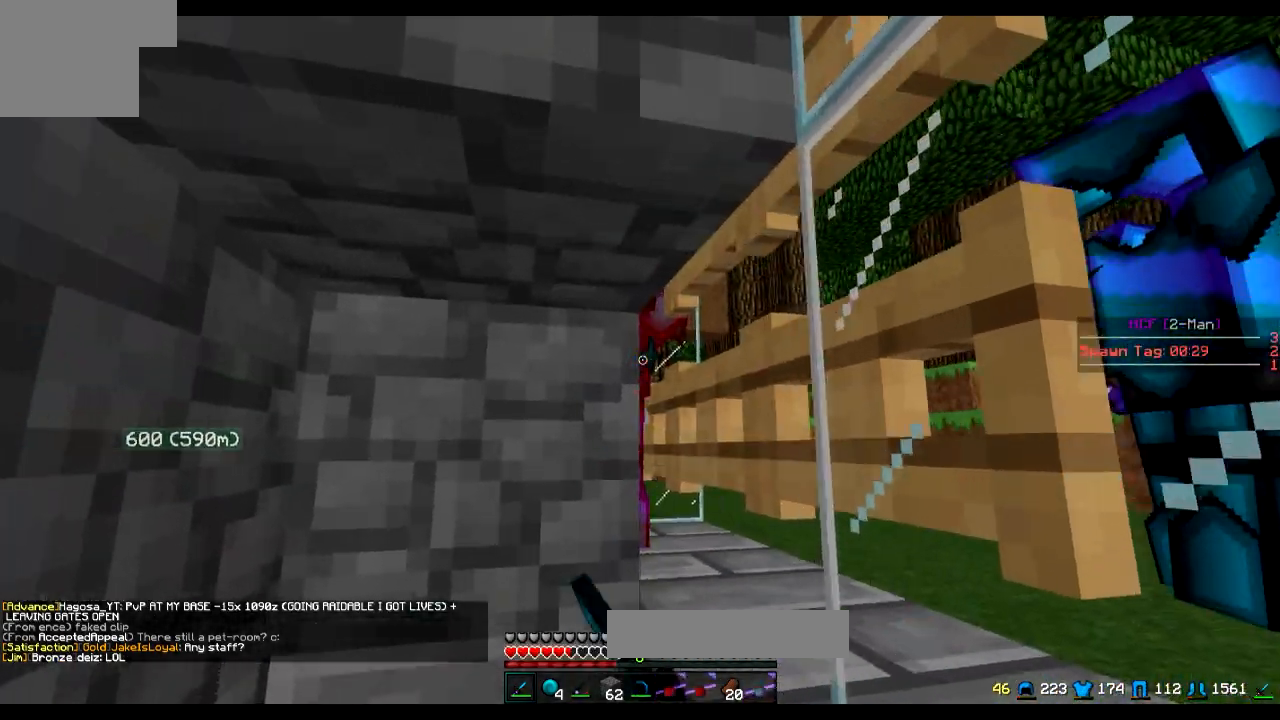
{"keys": ["s"], "events": [[67, "w", "up"], [317, "s", "down"]]}